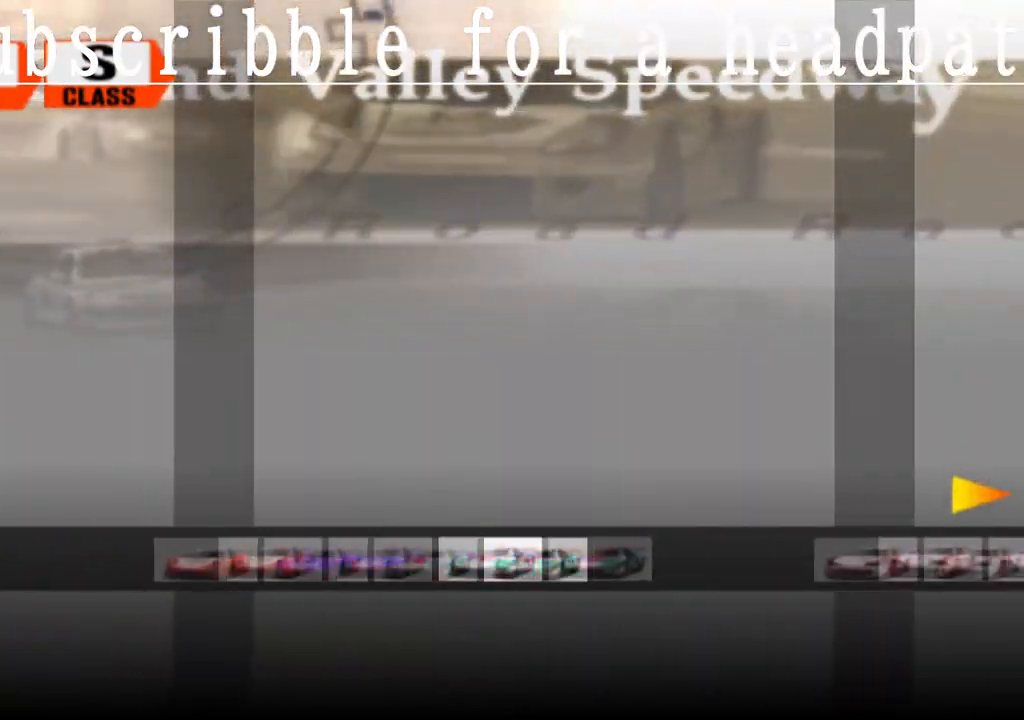
Gameplay with a controller (PlayStation layout); each line is a JSON object with the inputs held at the frame after it. "events" lists button and stick changes between this image and that frame as [ms after this image, input, new state], when the widget could be followed in between.
{"buttons": [], "left_stick": "center", "right_stick": "center", "events": [[183, "DPAD_RIGHT", "up"]]}
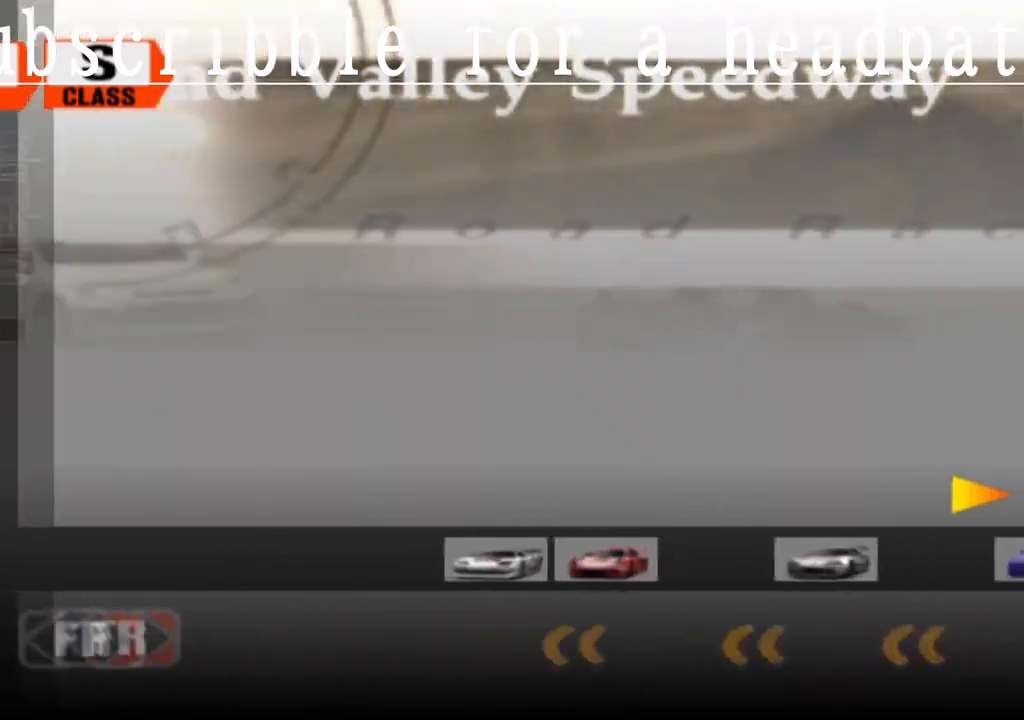
{"buttons": [], "left_stick": "center", "right_stick": "center", "events": []}
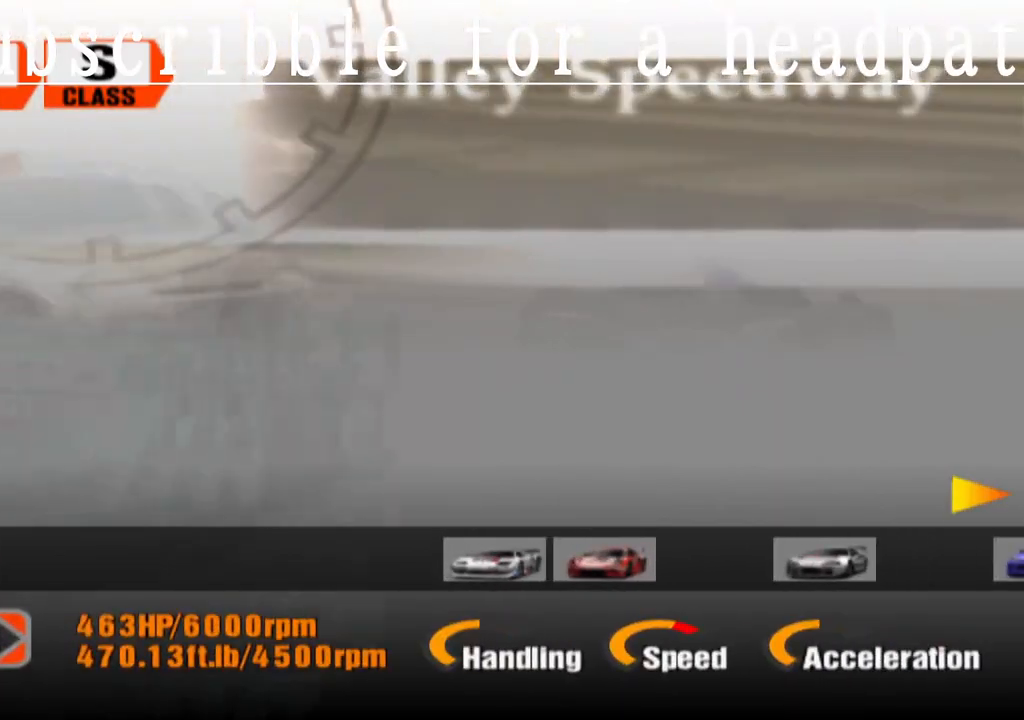
{"buttons": [], "left_stick": "center", "right_stick": "center", "events": []}
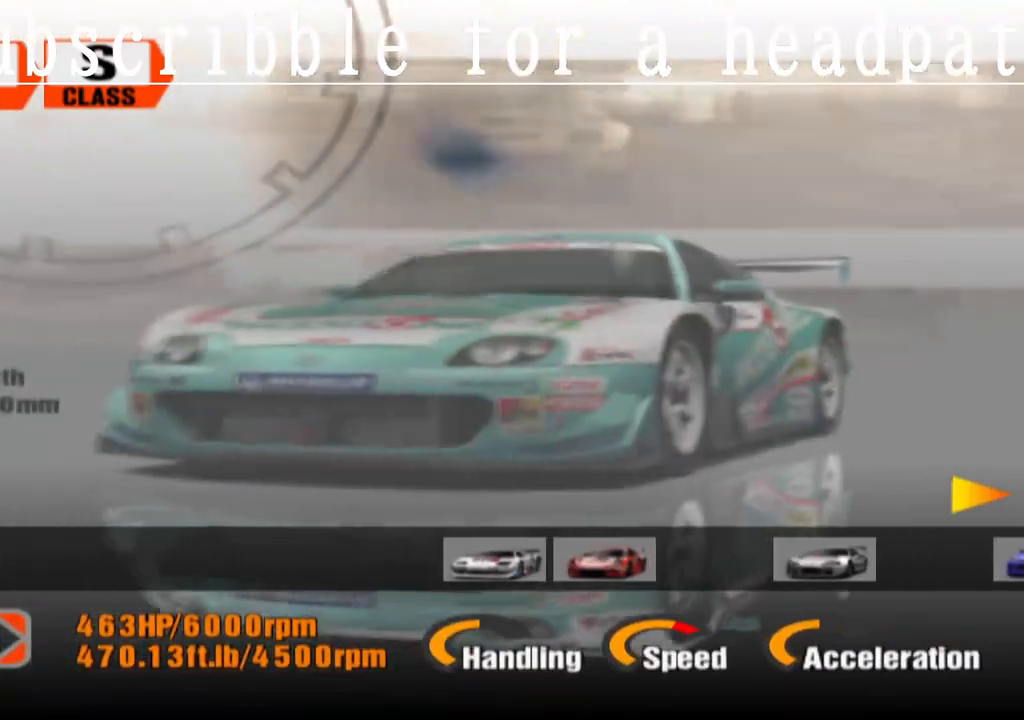
{"buttons": ["DPAD_RIGHT"], "left_stick": "center", "right_stick": "center", "events": [[350, "DPAD_RIGHT", "down"]]}
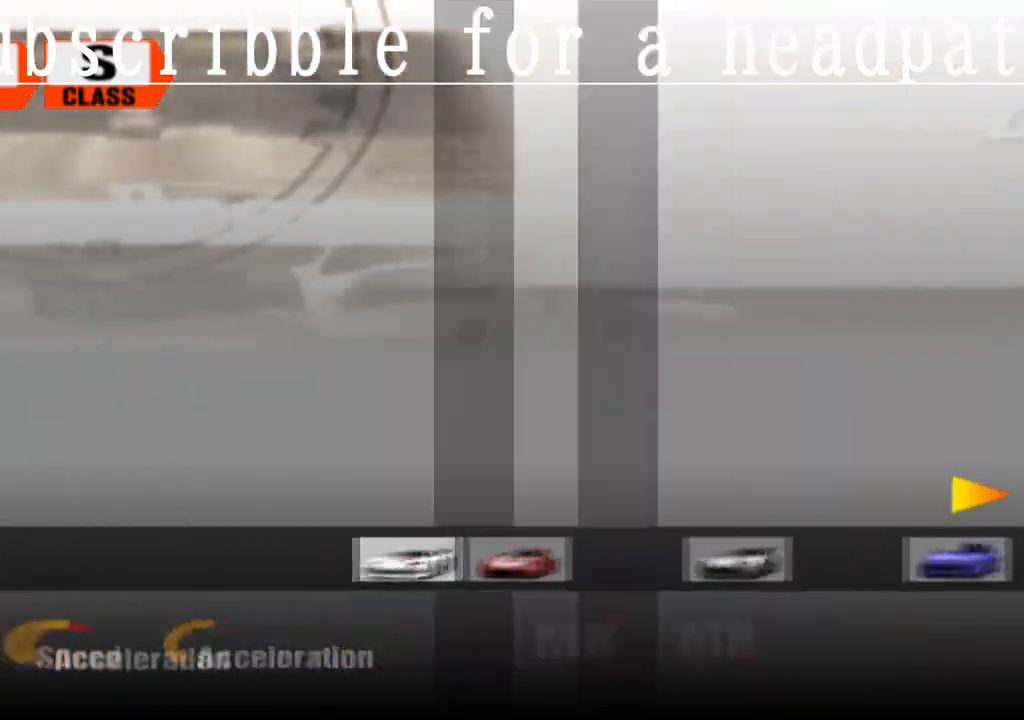
{"buttons": ["DPAD_RIGHT"], "left_stick": "center", "right_stick": "center", "events": []}
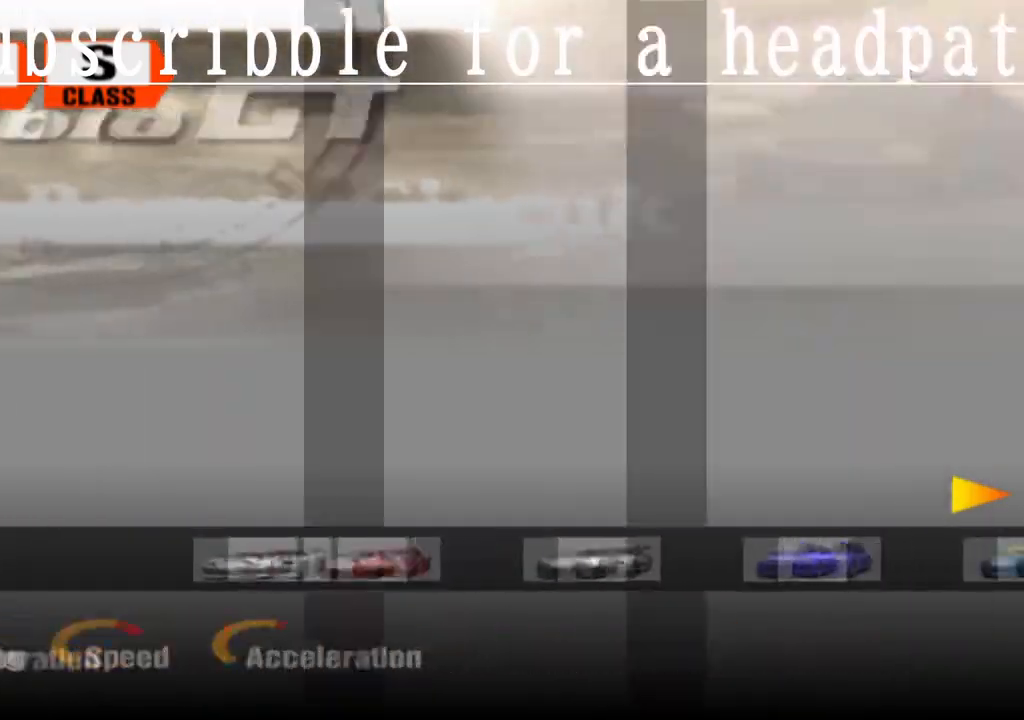
{"buttons": [], "left_stick": "center", "right_stick": "center", "events": [[417, "DPAD_RIGHT", "up"]]}
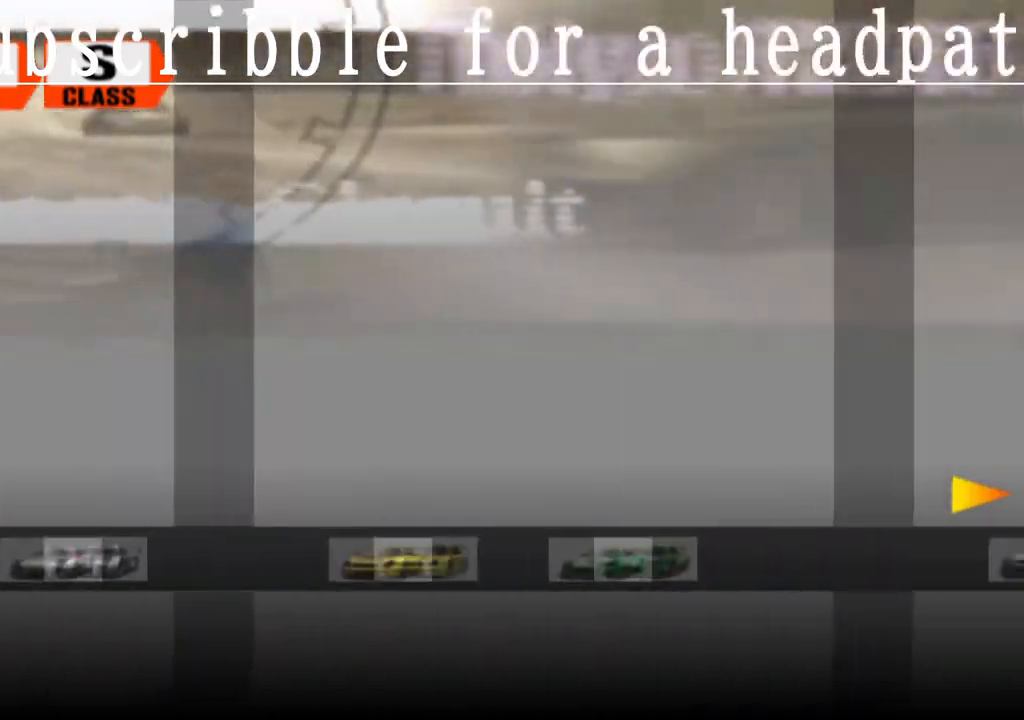
{"buttons": ["DPAD_RIGHT"], "left_stick": "center", "right_stick": "center", "events": [[83, "DPAD_RIGHT", "down"]]}
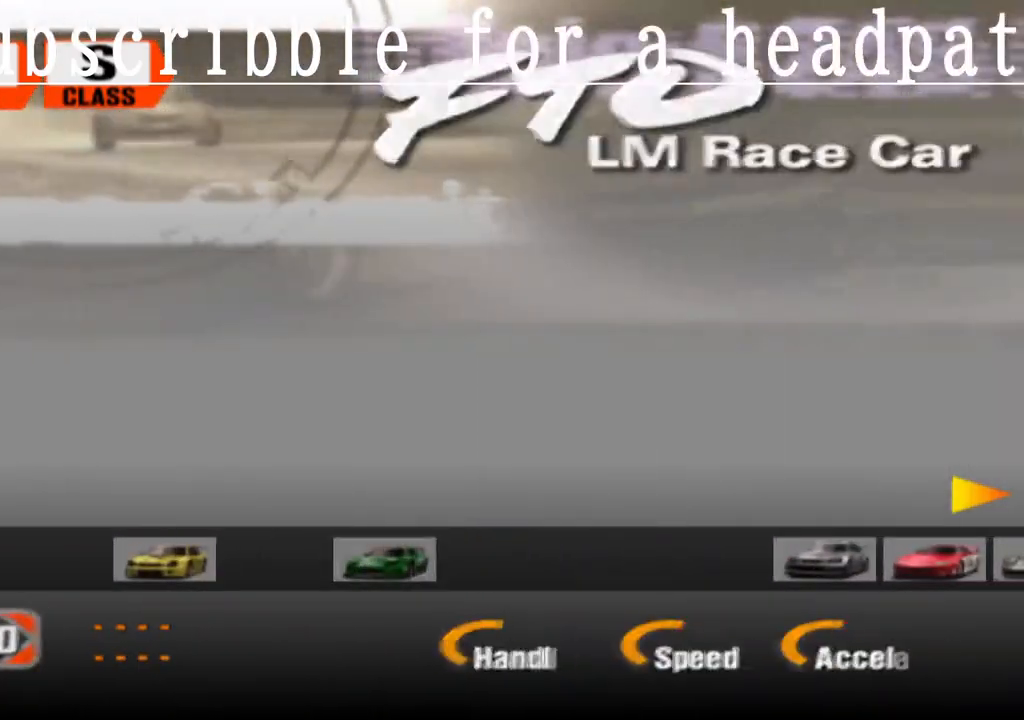
{"buttons": ["DPAD_RIGHT"], "left_stick": "center", "right_stick": "center", "events": []}
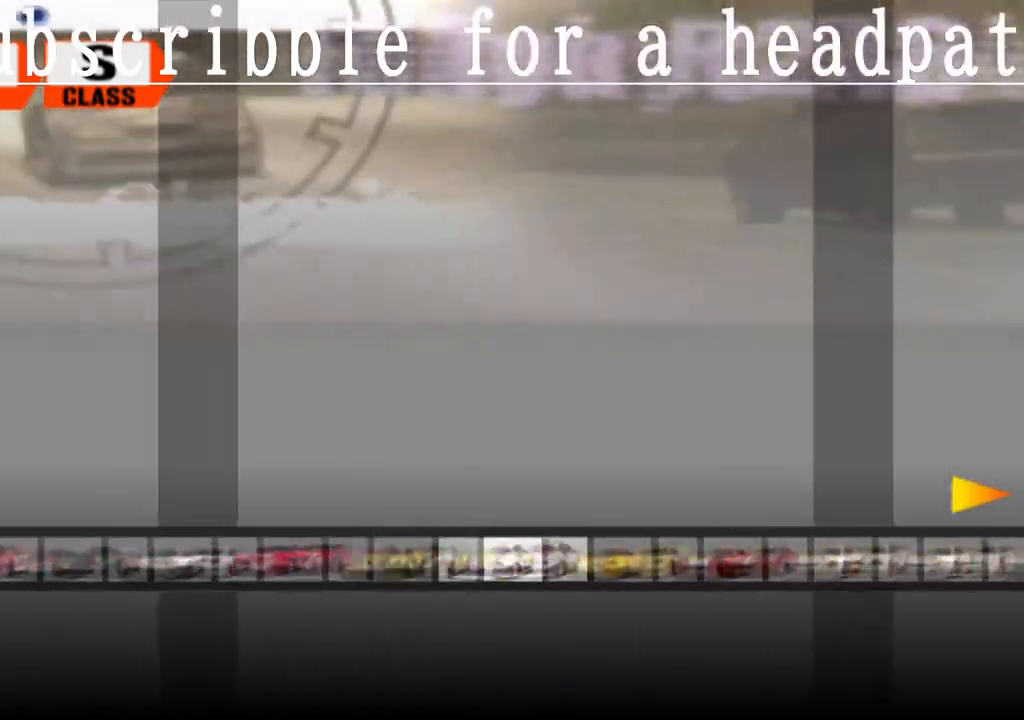
{"buttons": ["DPAD_LEFT"], "left_stick": "center", "right_stick": "center", "events": [[133, "DPAD_RIGHT", "up"], [450, "DPAD_LEFT", "down"]]}
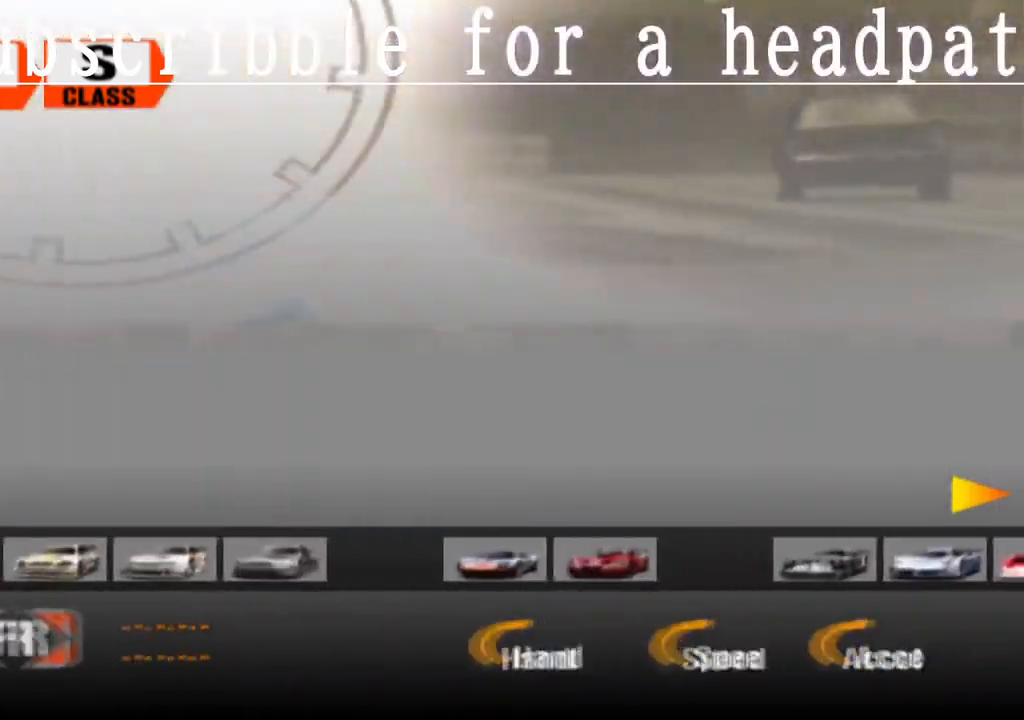
{"buttons": ["DPAD_LEFT"], "left_stick": "center", "right_stick": "center", "events": [[217, "DPAD_LEFT", "up"], [417, "DPAD_LEFT", "down"]]}
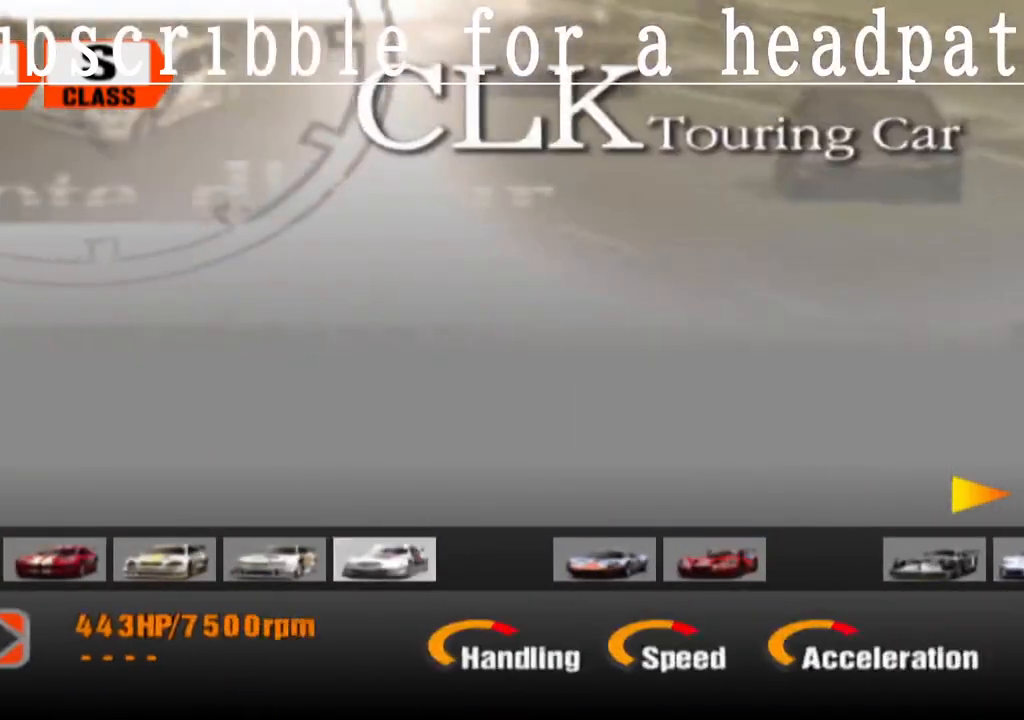
{"buttons": [], "left_stick": "center", "right_stick": "center", "events": [[283, "DPAD_LEFT", "up"], [433, "DPAD_LEFT", "down"], [467, "DPAD_LEFT", "up"], [483, "DPAD_UP", "down"], [500, "DPAD_UP", "up"]]}
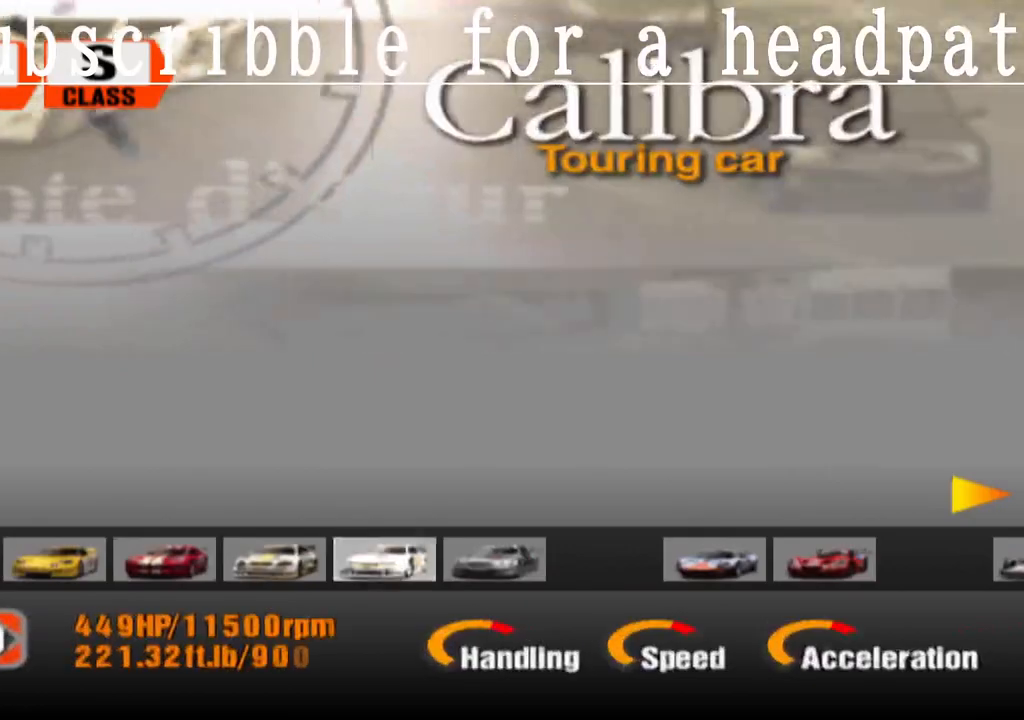
{"buttons": ["DPAD_RIGHT"], "left_stick": "center", "right_stick": "center", "events": [[17, "DPAD_RIGHT", "down"]]}
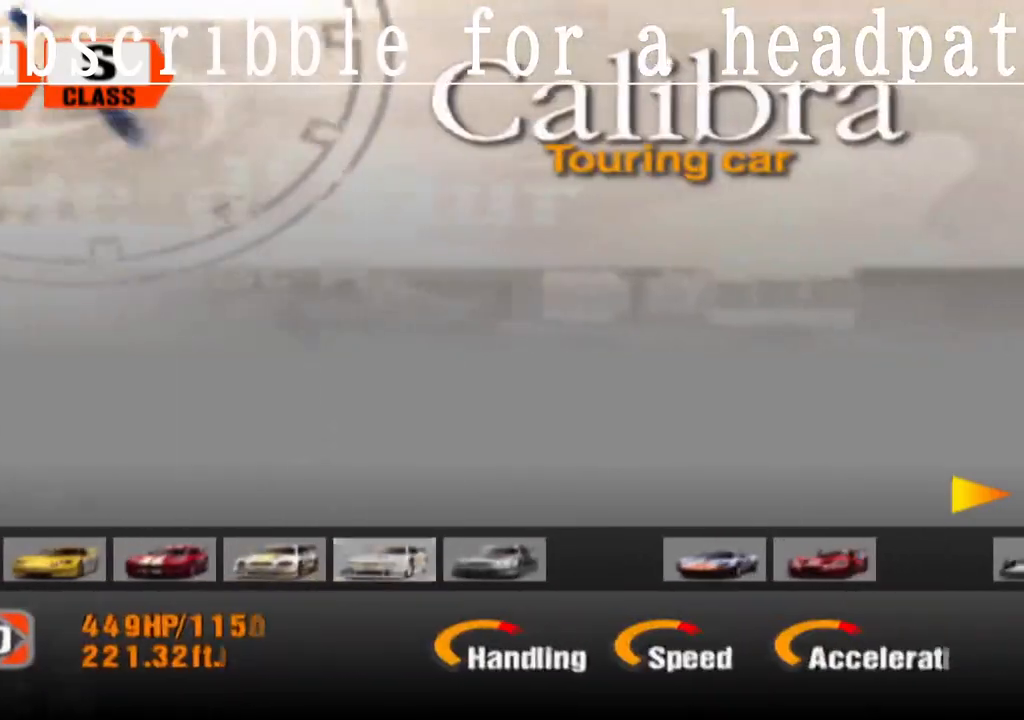
{"buttons": [], "left_stick": "center", "right_stick": "center", "events": [[167, "DPAD_RIGHT", "up"], [383, "DPAD_RIGHT", "down"], [500, "DPAD_RIGHT", "up"]]}
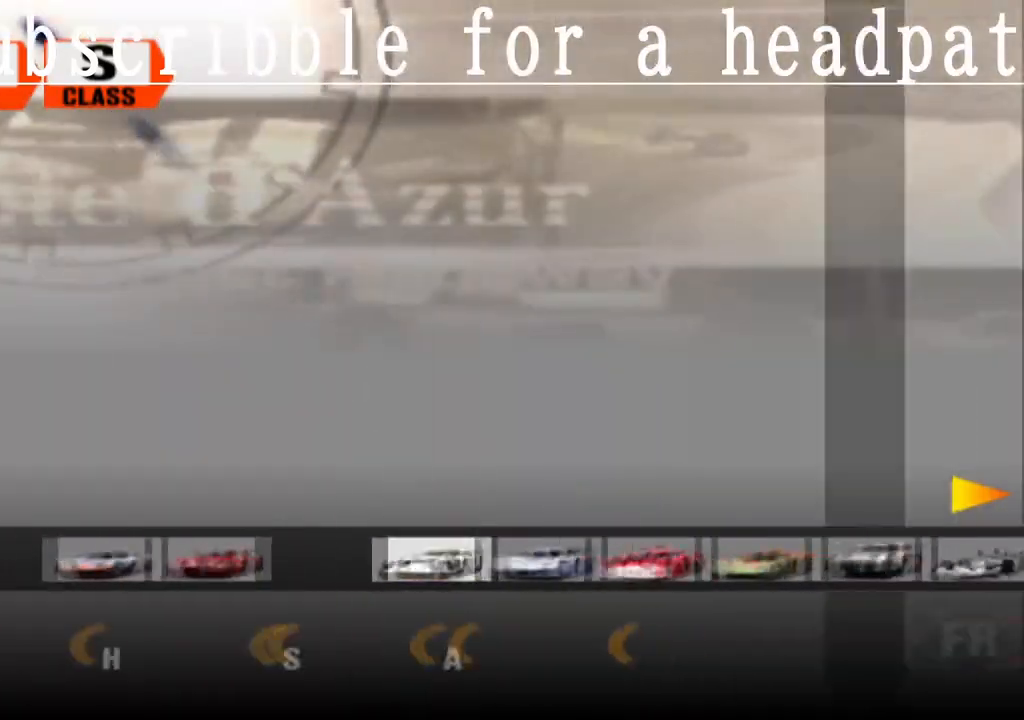
{"buttons": ["DPAD_LEFT"], "left_stick": "center", "right_stick": "center", "events": [[350, "DPAD_LEFT", "down"]]}
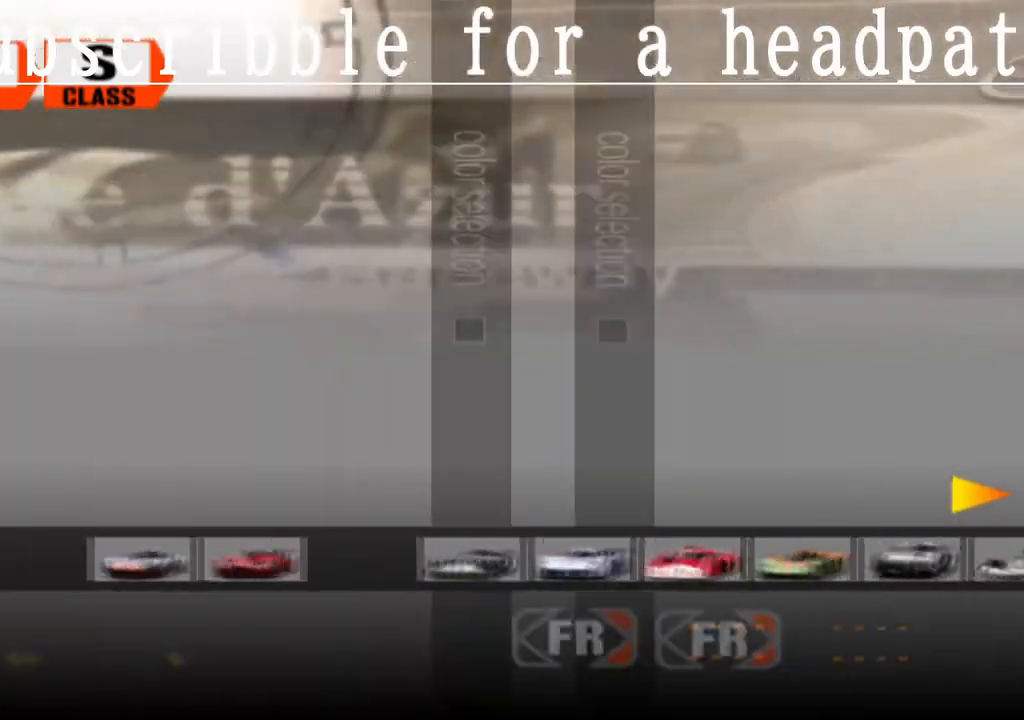
{"buttons": ["DPAD_LEFT"], "left_stick": "center", "right_stick": "center", "events": []}
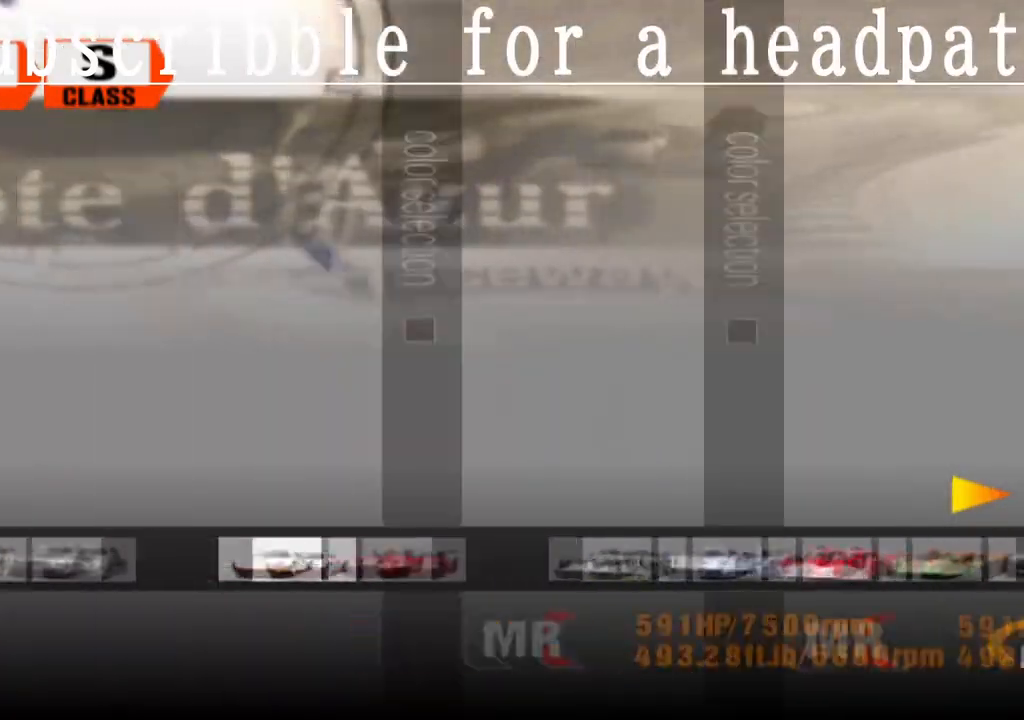
{"buttons": [], "left_stick": "center", "right_stick": "center", "events": [[217, "DPAD_LEFT", "up"]]}
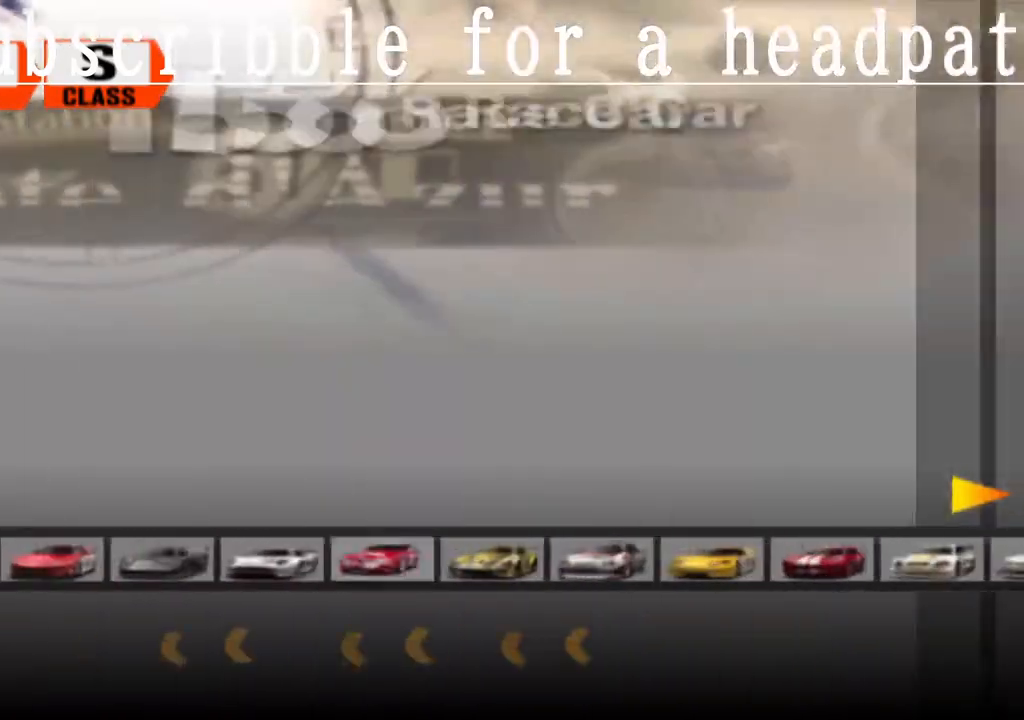
{"buttons": [], "left_stick": "center", "right_stick": "center", "events": []}
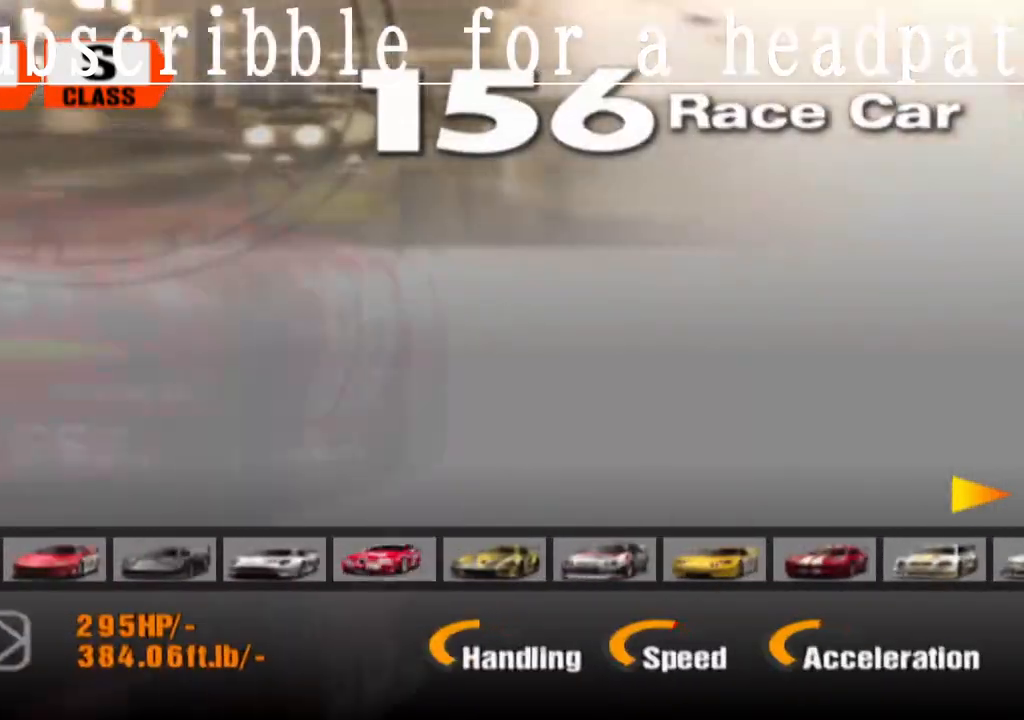
{"buttons": [], "left_stick": "center", "right_stick": "center", "events": [[150, "CROSS", "down"], [267, "CROSS", "up"]]}
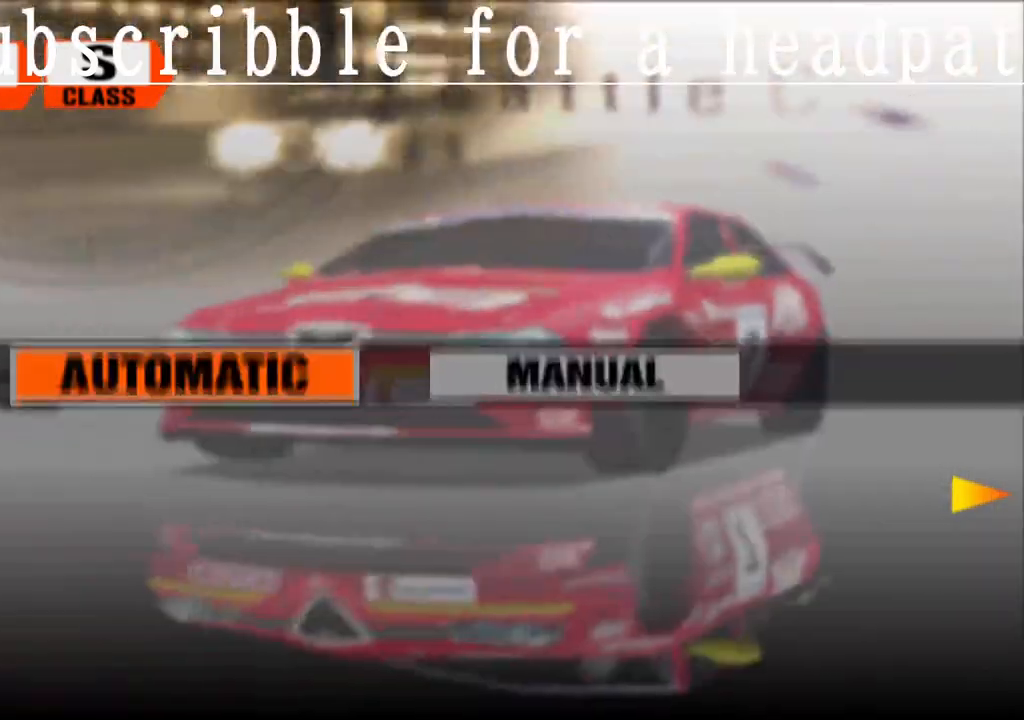
{"buttons": [], "left_stick": "center", "right_stick": "center", "events": [[267, "CROSS", "down"], [433, "CROSS", "up"]]}
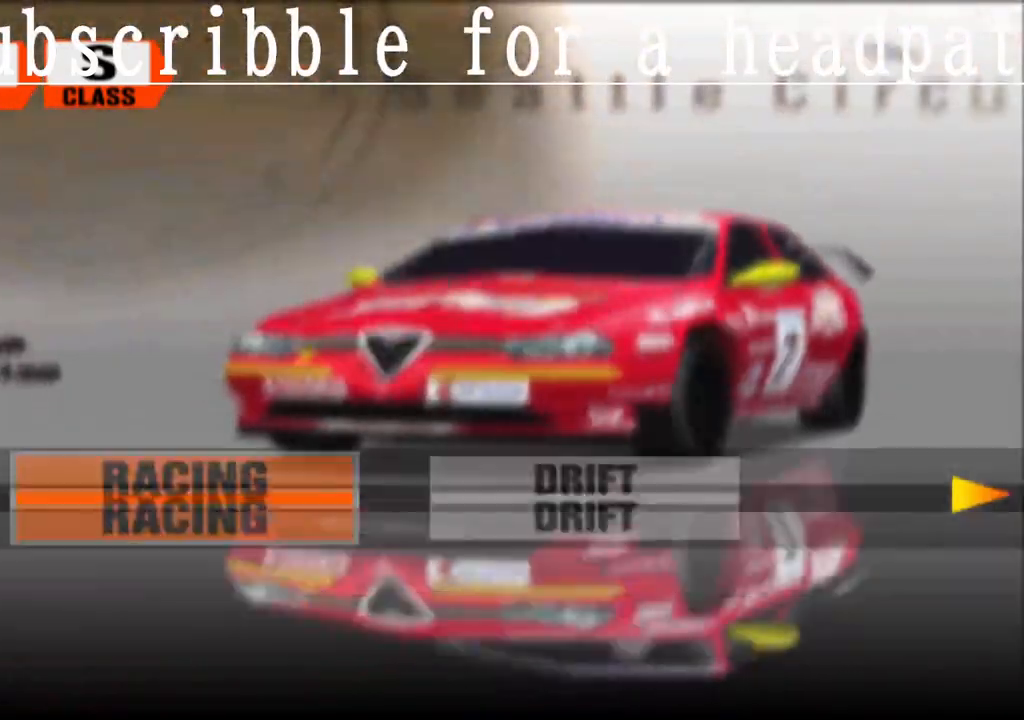
{"buttons": [], "left_stick": "center", "right_stick": "center", "events": []}
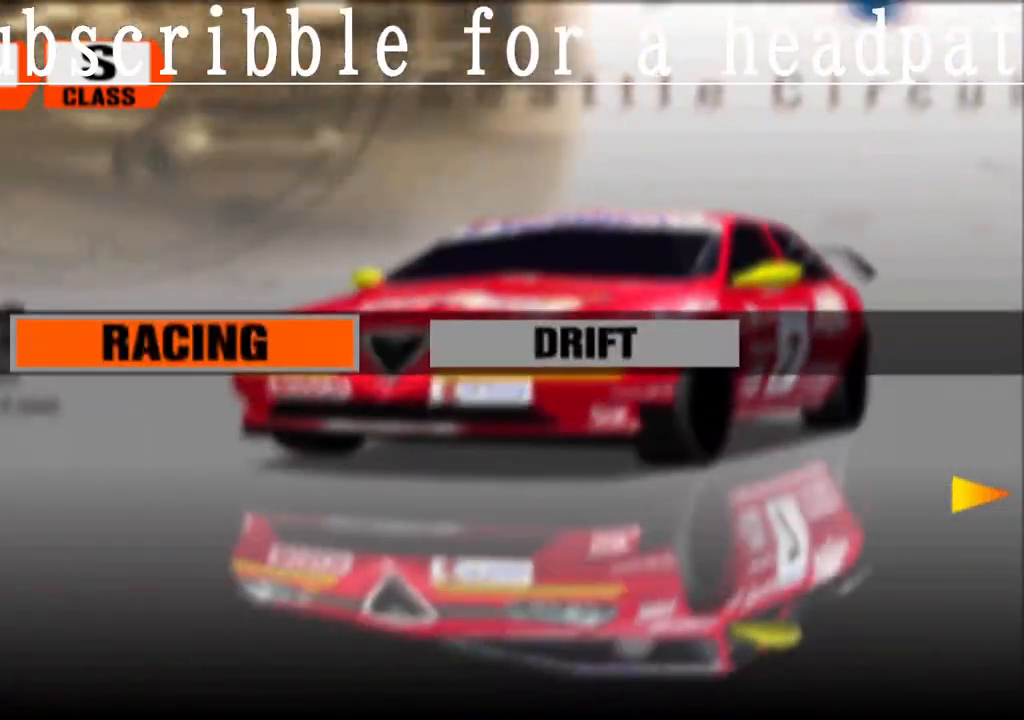
{"buttons": [], "left_stick": "center", "right_stick": "center", "events": [[267, "CROSS", "down"], [400, "CROSS", "up"]]}